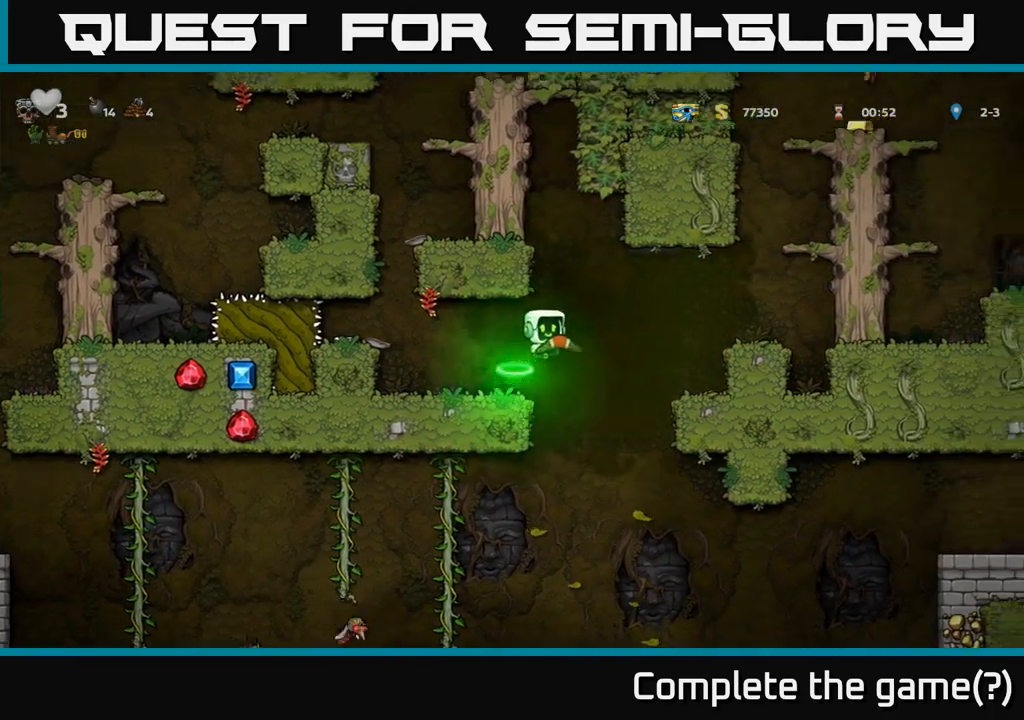
Gameplay with a controller (Xbox layout); each line is a JSON object with the inputs held at the frame after it. "events" lists button and stick changes between this image and that frame as [ms after this image, input, new state], when the widget could be followed in between. Not read: L3 R3 right_stick.
{"buttons": [], "left_stick": "center", "events": [[300, "A", "up"], [467, "left_stick", "center"]]}
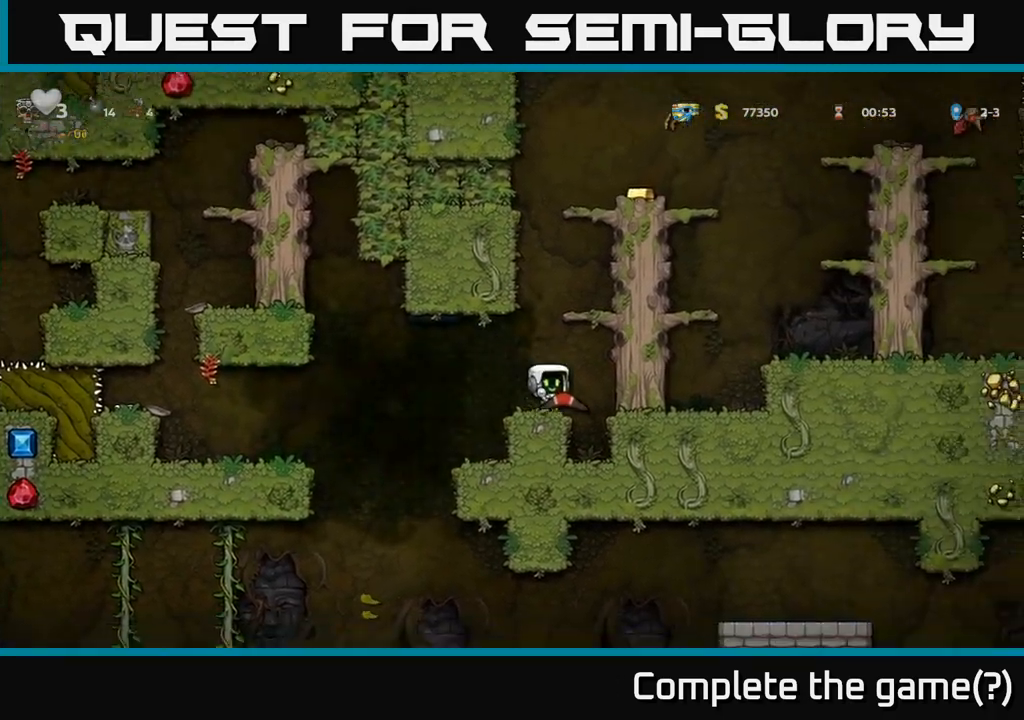
{"buttons": [], "left_stick": "center", "events": []}
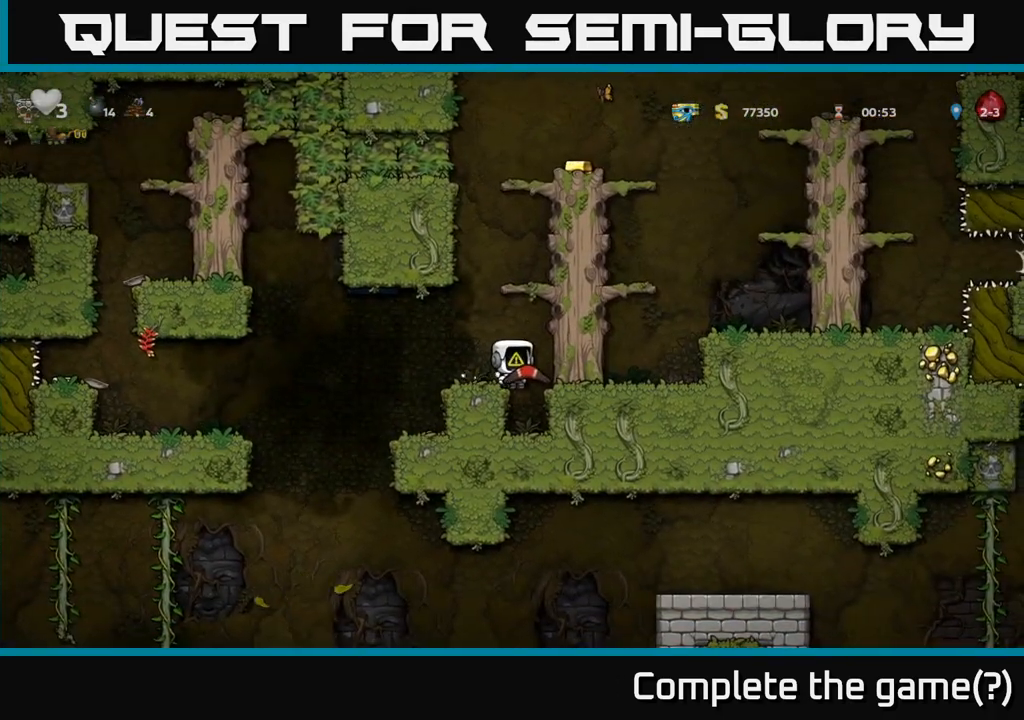
{"buttons": [], "left_stick": "center", "events": [[167, "left_stick", "left"], [417, "left_stick", "center"]]}
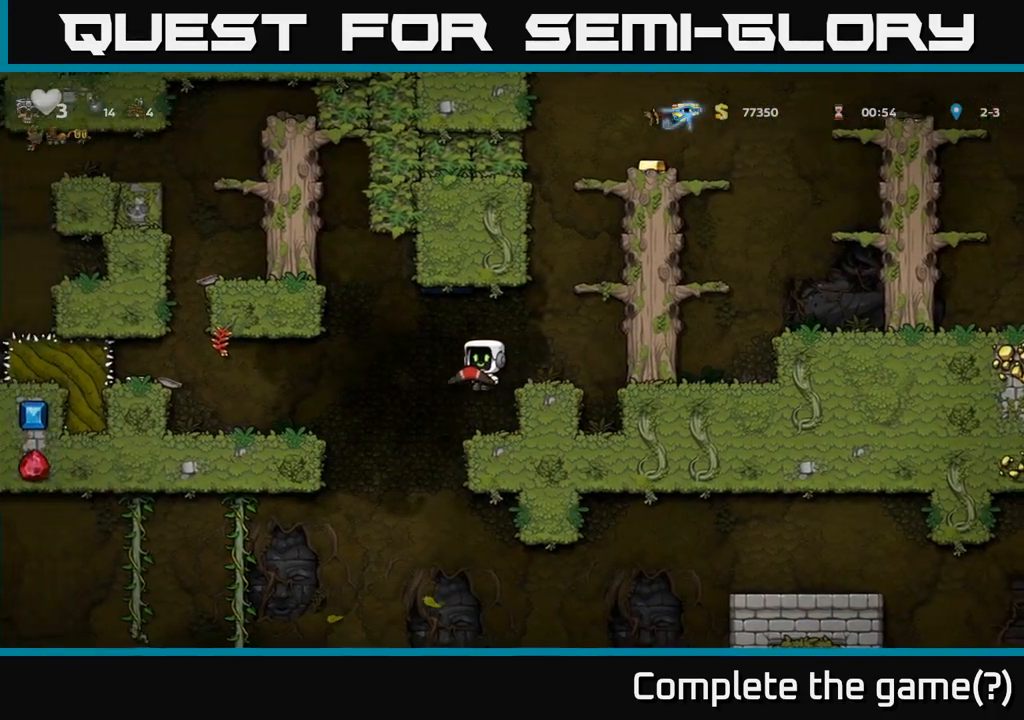
{"buttons": [], "left_stick": "center", "events": [[33, "left_stick", "right"], [133, "left_stick", "center"]]}
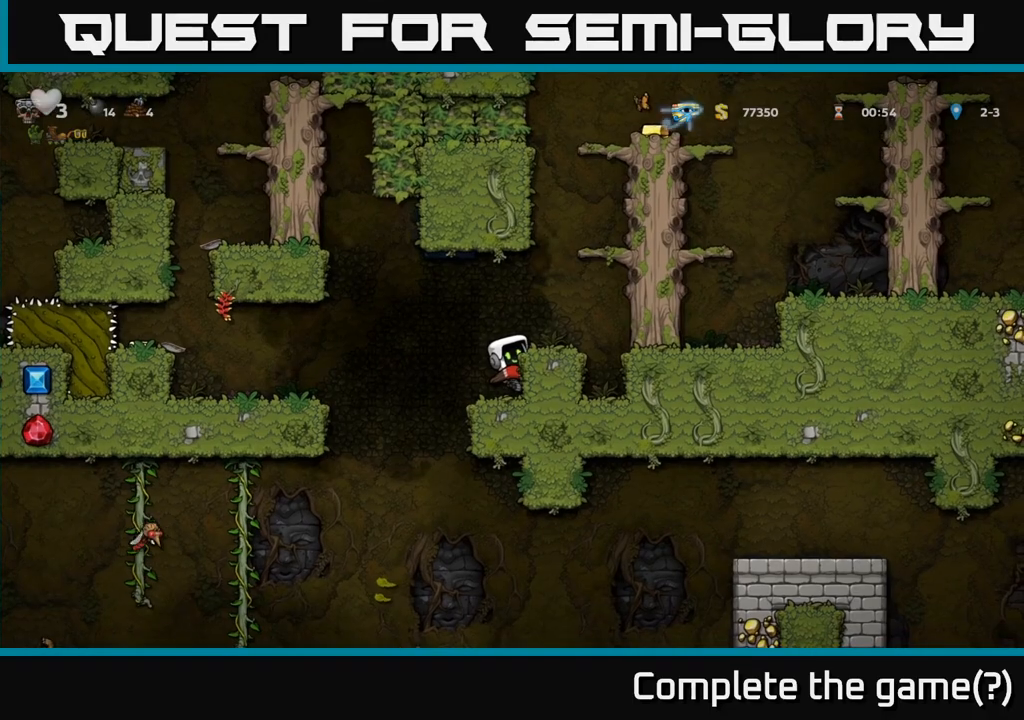
{"buttons": [], "left_stick": "down-left", "events": [[133, "left_stick", "left"], [183, "left_stick", "down-left"]]}
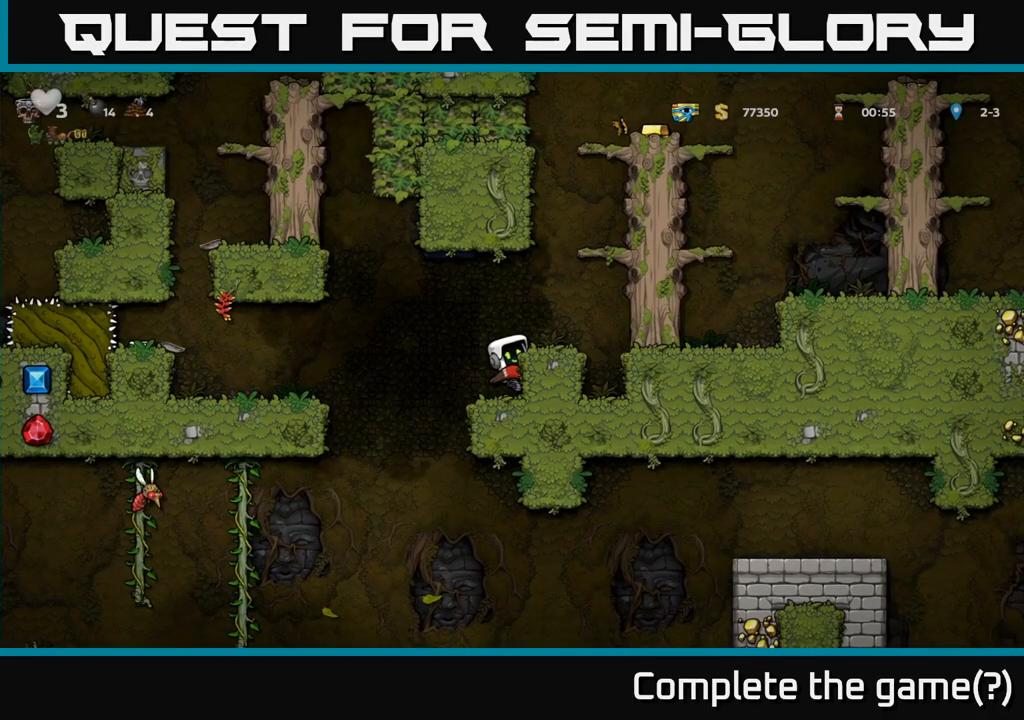
{"buttons": [], "left_stick": "down-left", "events": []}
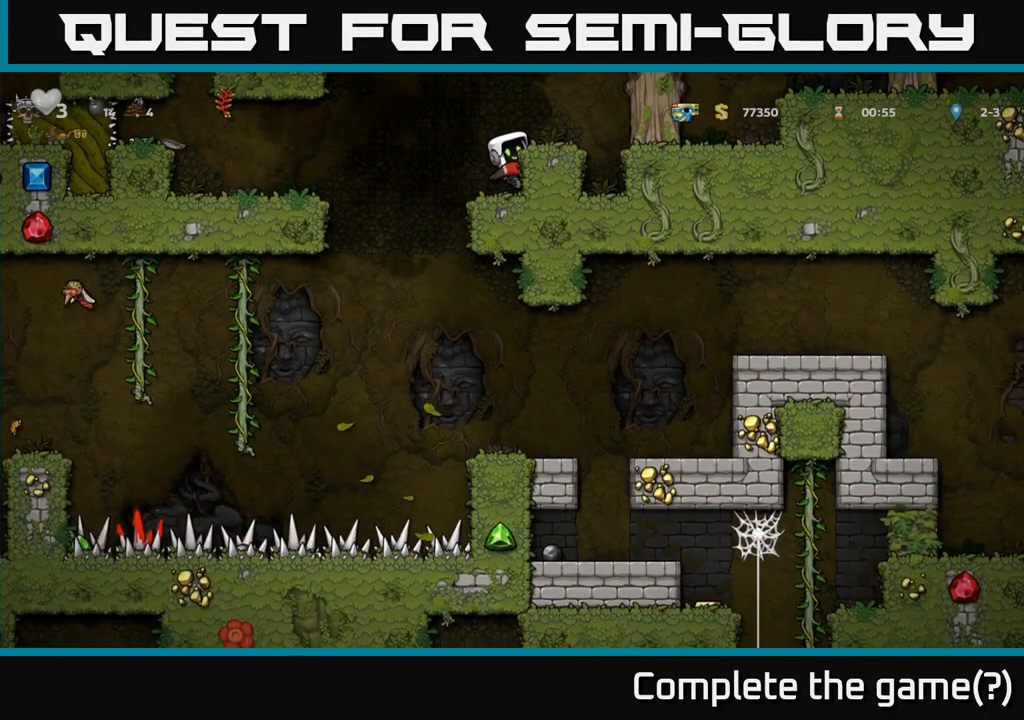
{"buttons": [], "left_stick": "center", "events": [[117, "left_stick", "center"], [133, "A", "down"], [367, "A", "up"]]}
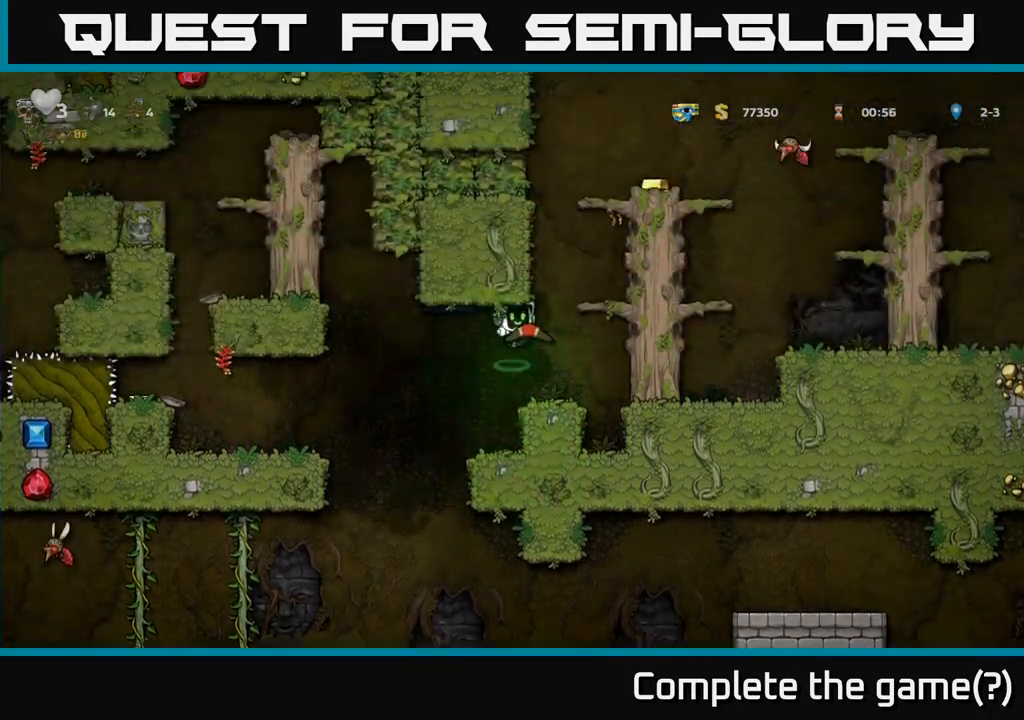
{"buttons": ["A"], "left_stick": "left", "events": [[283, "A", "down"], [367, "left_stick", "left"]]}
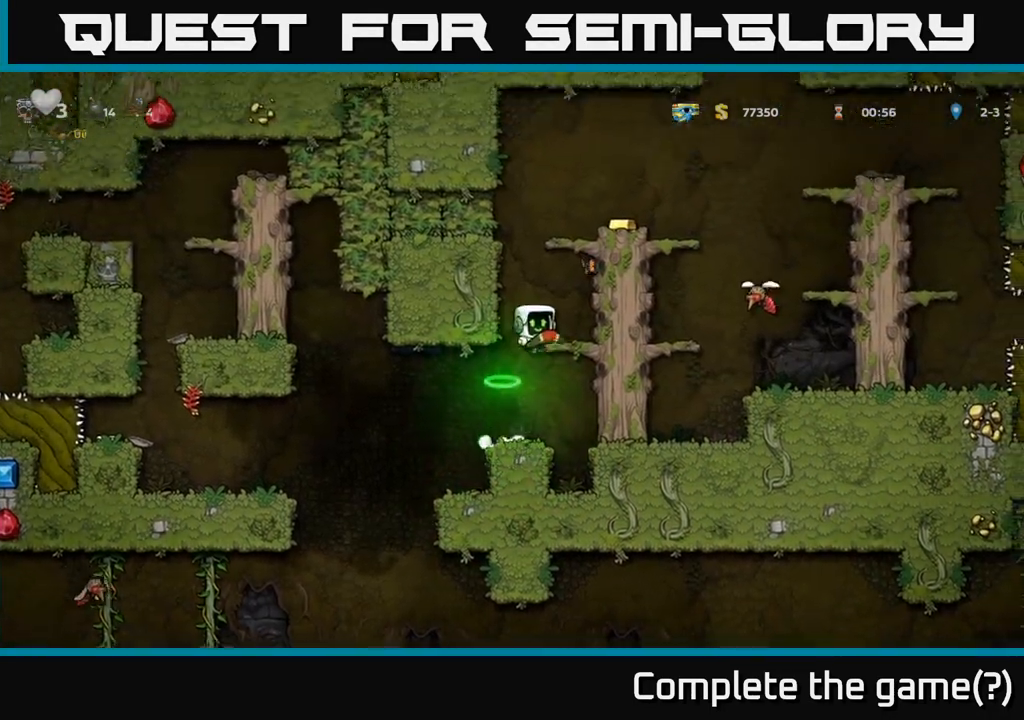
{"buttons": [], "left_stick": "right", "events": [[50, "A", "up"], [100, "left_stick", "center"], [250, "A", "down"], [350, "A", "up"], [383, "left_stick", "left"], [467, "left_stick", "right"]]}
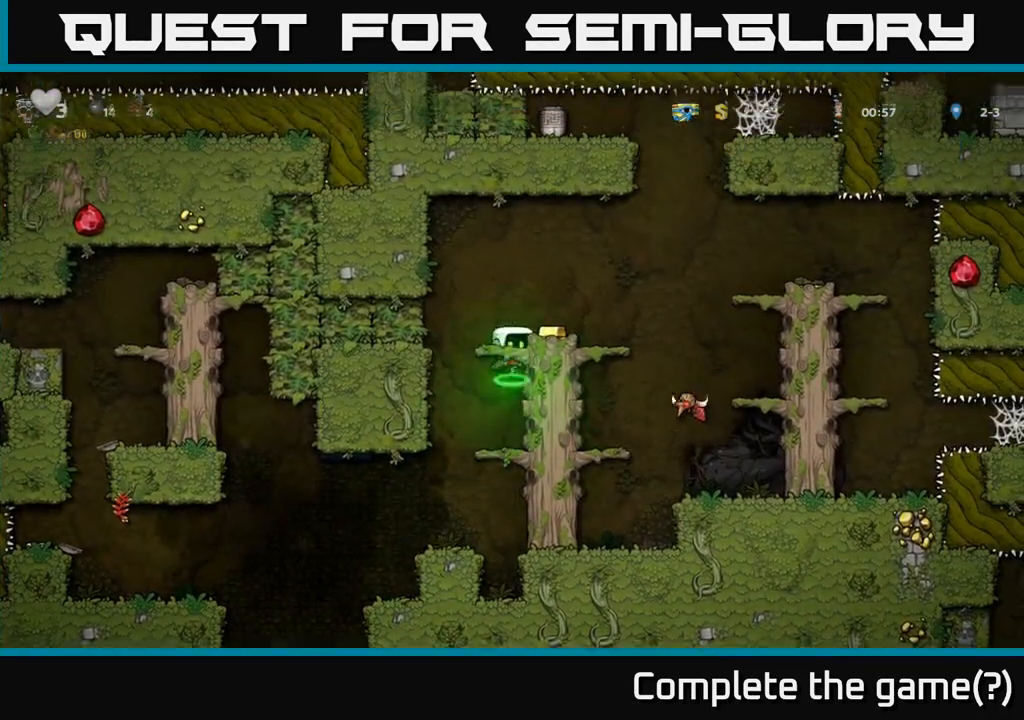
{"buttons": [], "left_stick": "center", "events": [[117, "left_stick", "center"], [167, "A", "down"], [267, "A", "up"]]}
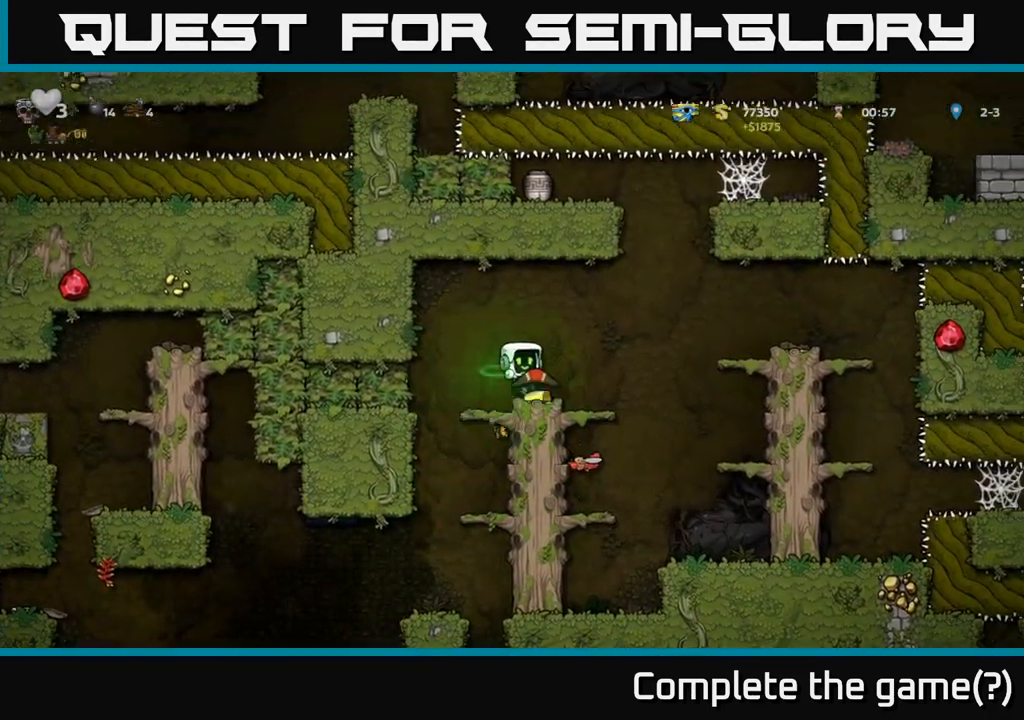
{"buttons": [], "left_stick": "center", "events": [[217, "left_stick", "right"], [350, "left_stick", "center"]]}
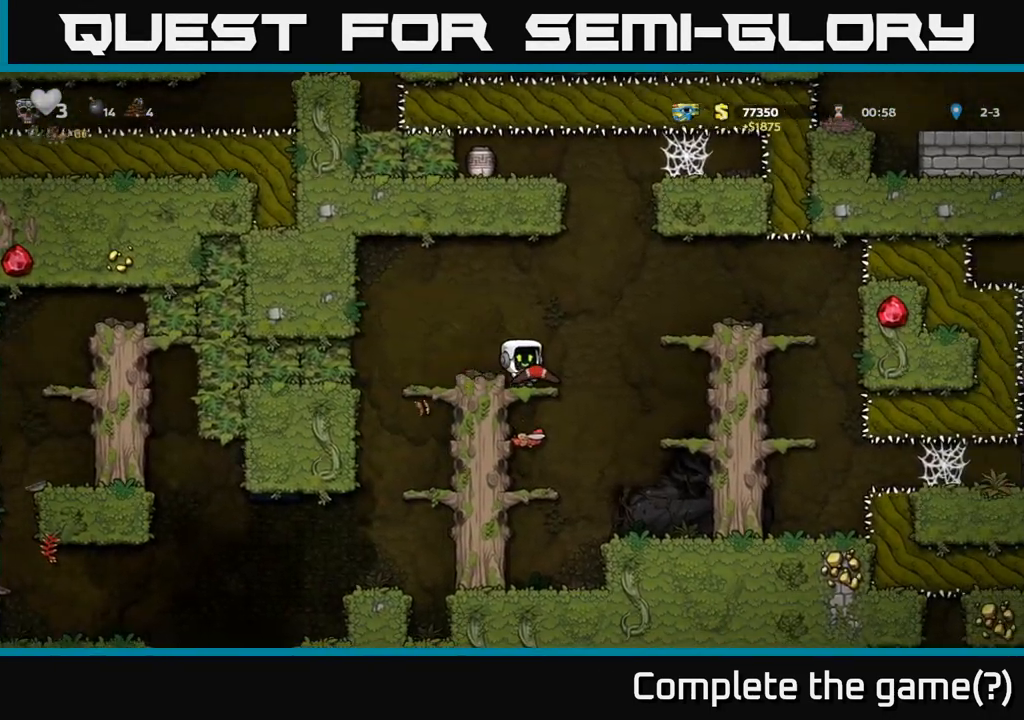
{"buttons": [], "left_stick": "center", "events": [[100, "left_stick", "down-left"], [167, "A", "down"], [233, "A", "up"], [317, "left_stick", "center"]]}
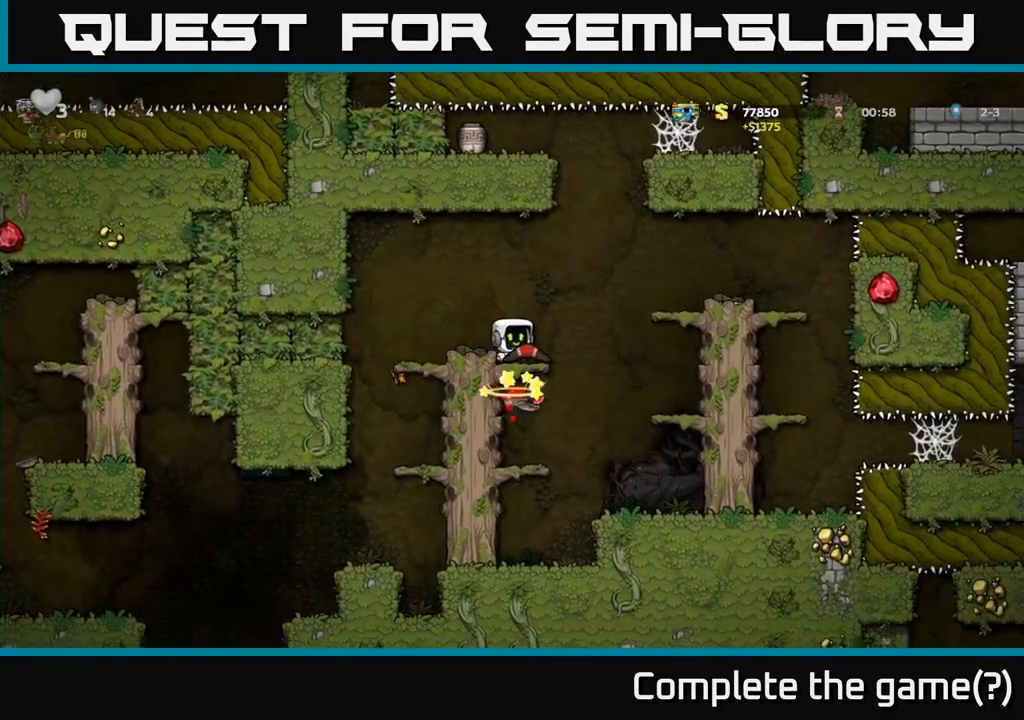
{"buttons": [], "left_stick": "down", "events": [[417, "left_stick", "down-left"], [483, "left_stick", "down"]]}
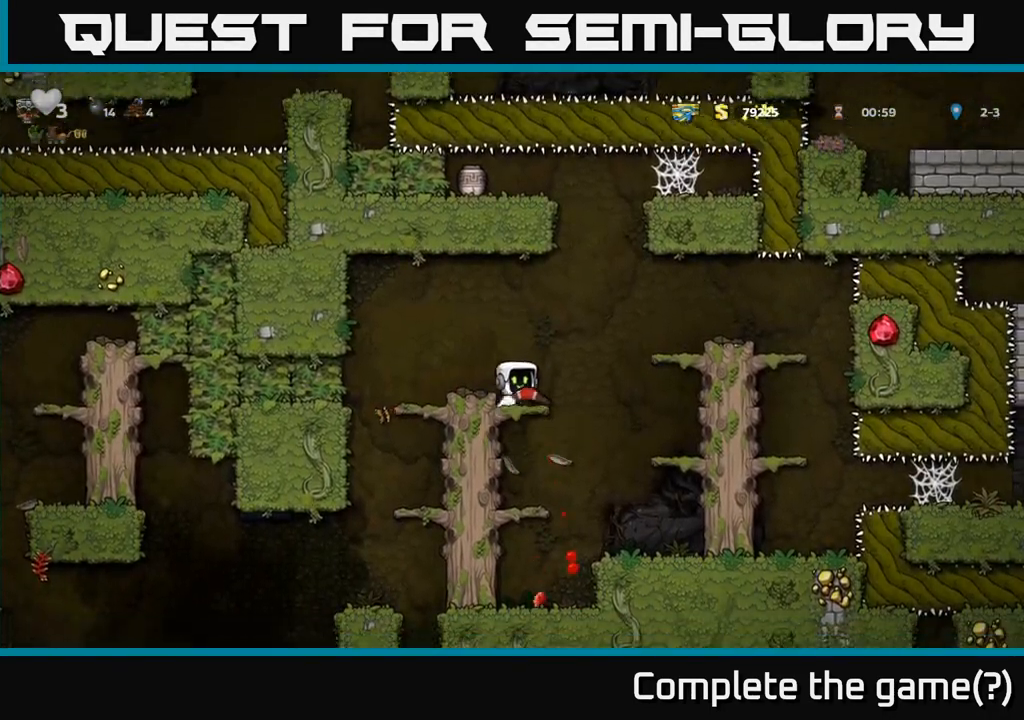
{"buttons": [], "left_stick": "left", "events": [[33, "A", "down"], [100, "A", "up"], [200, "left_stick", "right"], [267, "left_stick", "center"], [350, "left_stick", "left"]]}
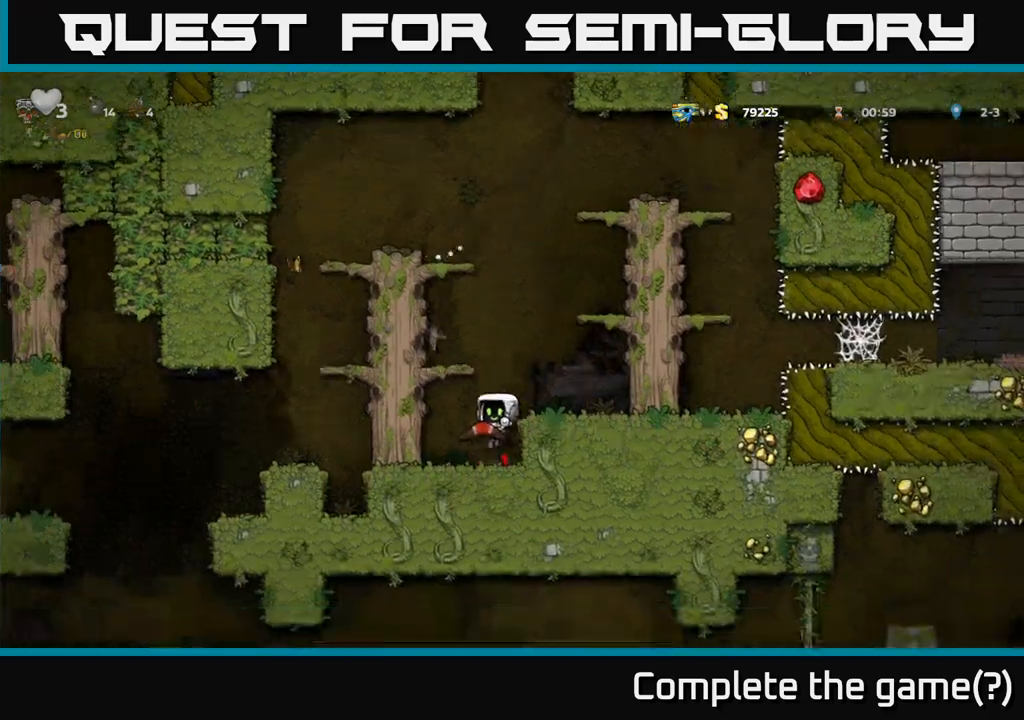
{"buttons": ["A"], "left_stick": "center"}
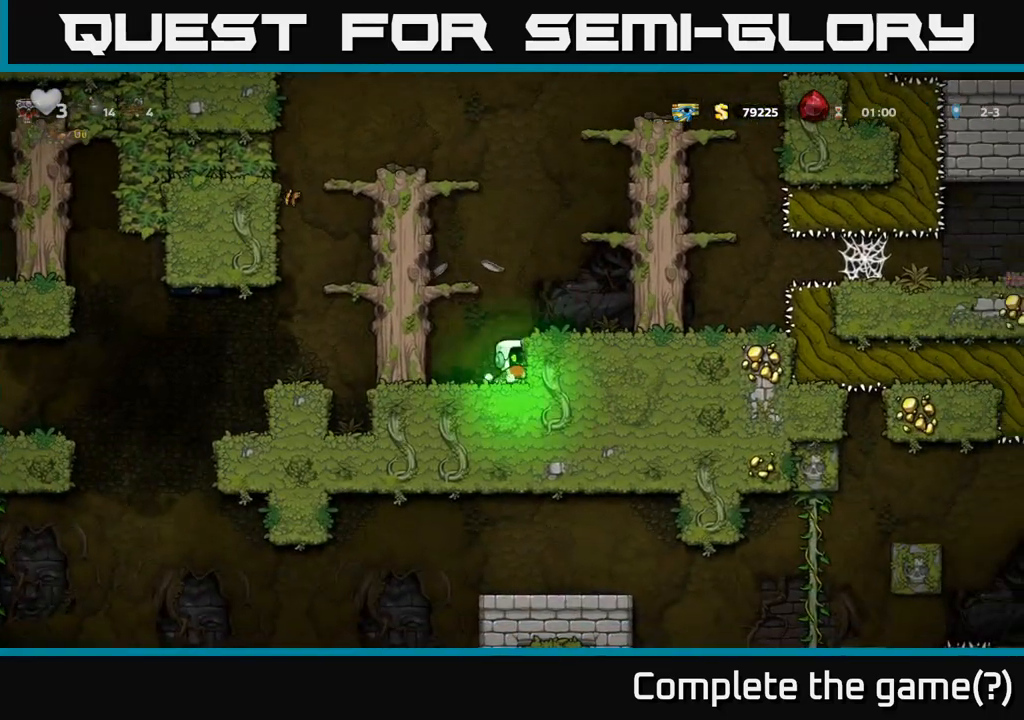
{"buttons": ["A"], "left_stick": "center", "events": [[117, "A", "up"], [183, "left_stick", "right"], [300, "left_stick", "center"], [467, "A", "down"]]}
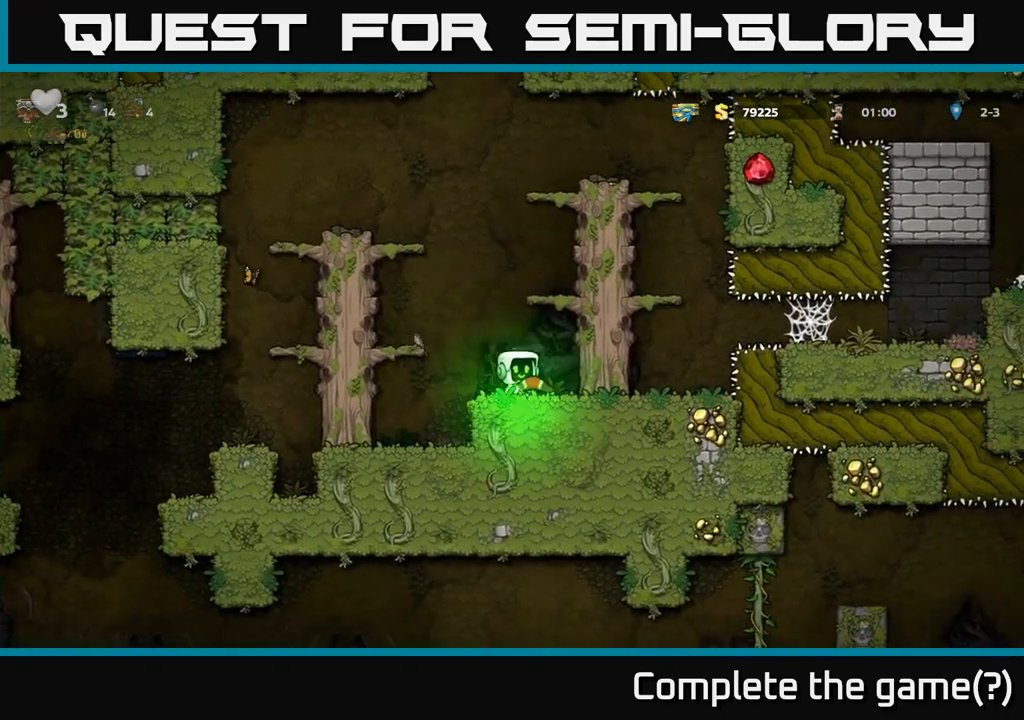
{"buttons": [], "left_stick": "right", "events": [[33, "left_stick", "right"], [150, "A", "up"], [367, "A", "down"], [500, "A", "up"]]}
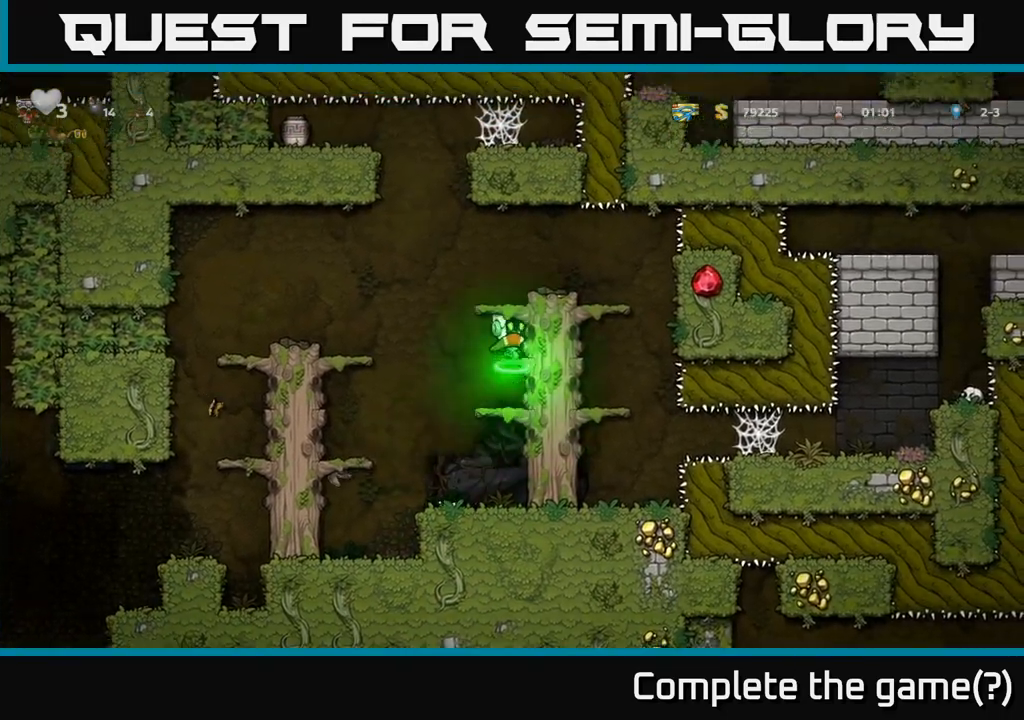
{"buttons": [], "left_stick": "center", "events": [[150, "left_stick", "center"]]}
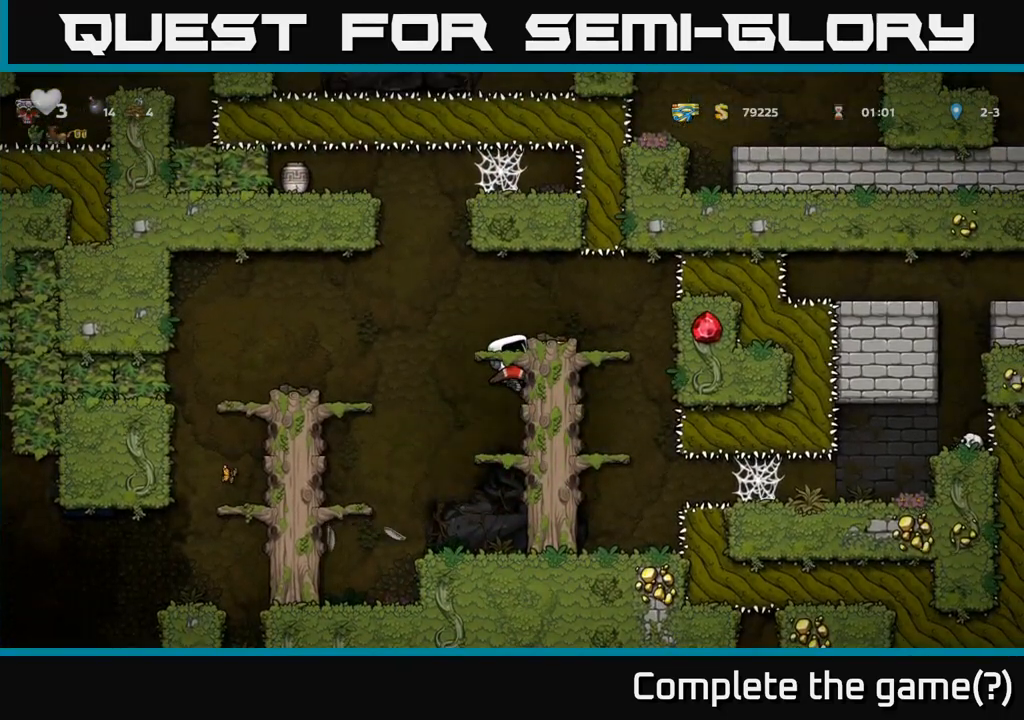
{"buttons": [], "left_stick": "center", "events": []}
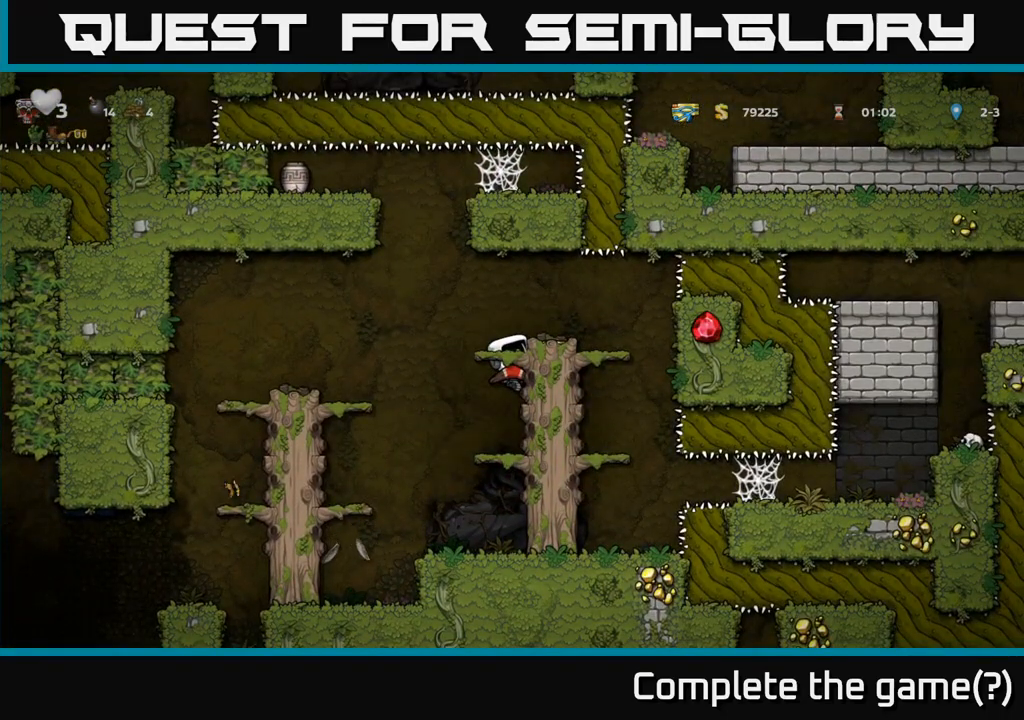
{"buttons": [], "left_stick": "left", "events": [[67, "left_stick", "left"], [83, "A", "down"], [150, "A", "up"]]}
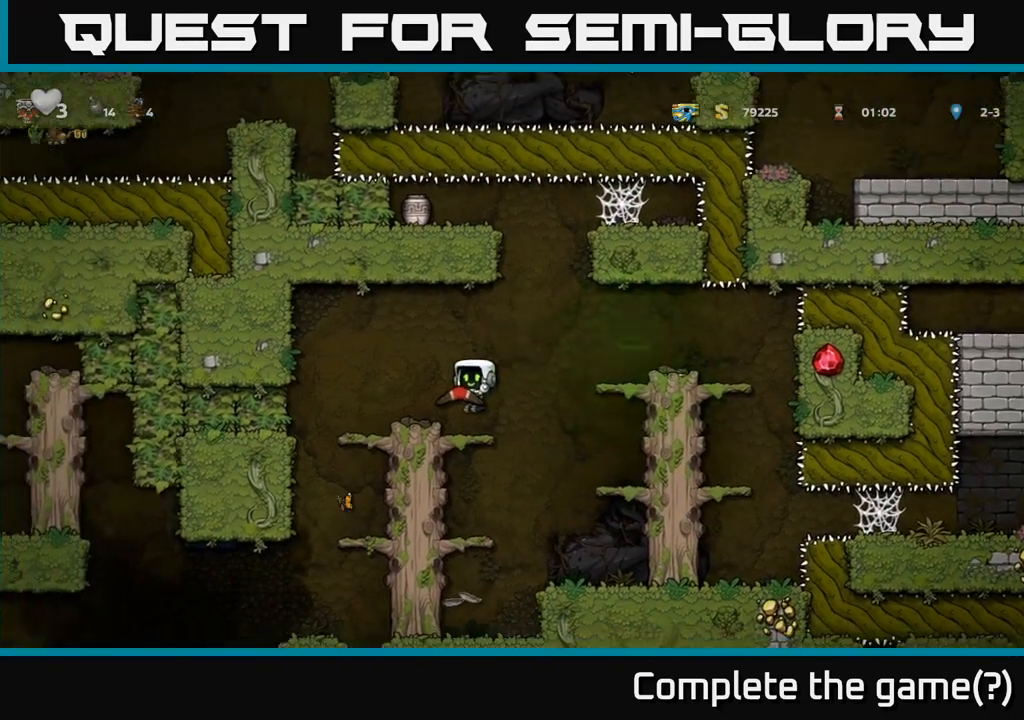
{"buttons": [], "left_stick": "center", "events": [[50, "left_stick", "center"], [217, "left_stick", "left"], [433, "left_stick", "center"]]}
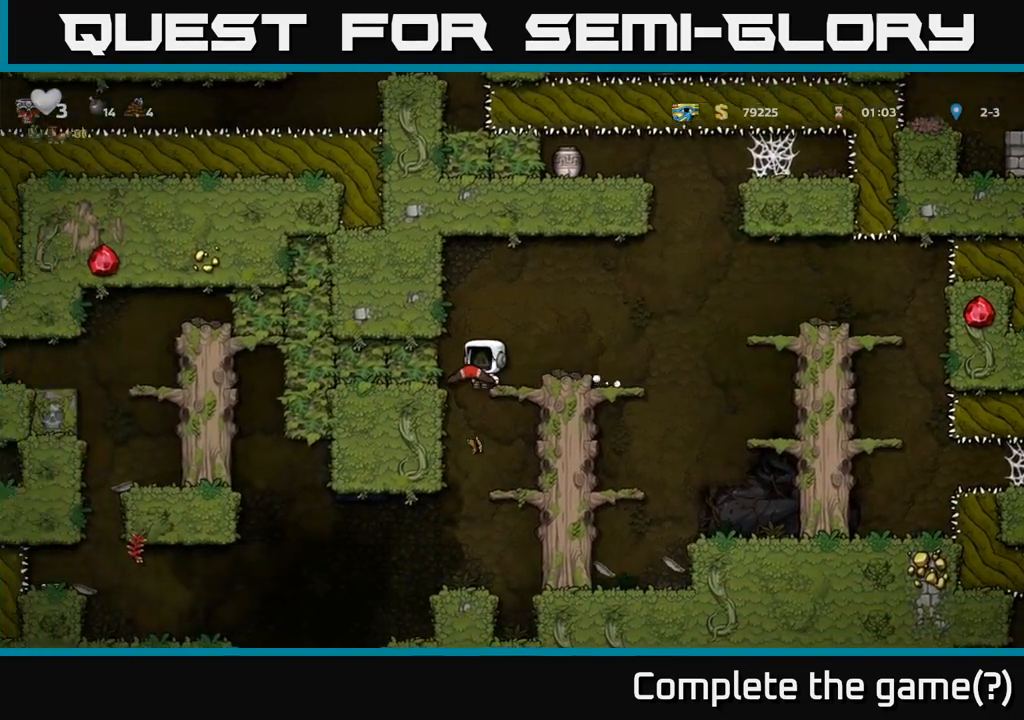
{"buttons": [], "left_stick": "center", "events": [[333, "left_stick", "left"], [483, "left_stick", "center"]]}
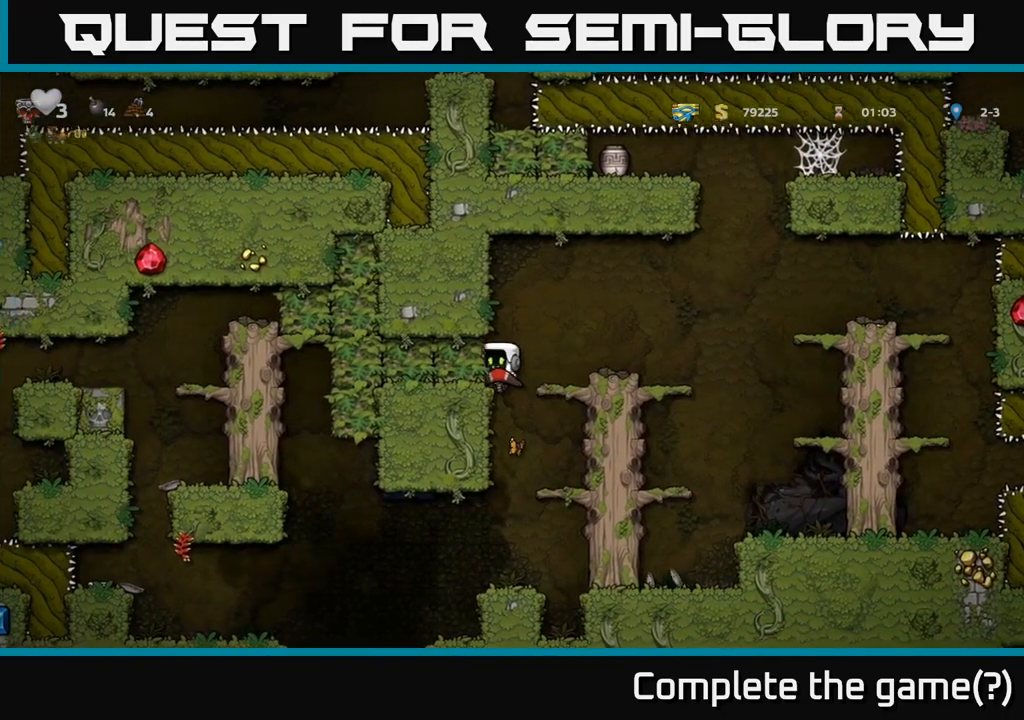
{"buttons": [], "left_stick": "left", "events": [[467, "left_stick", "left"]]}
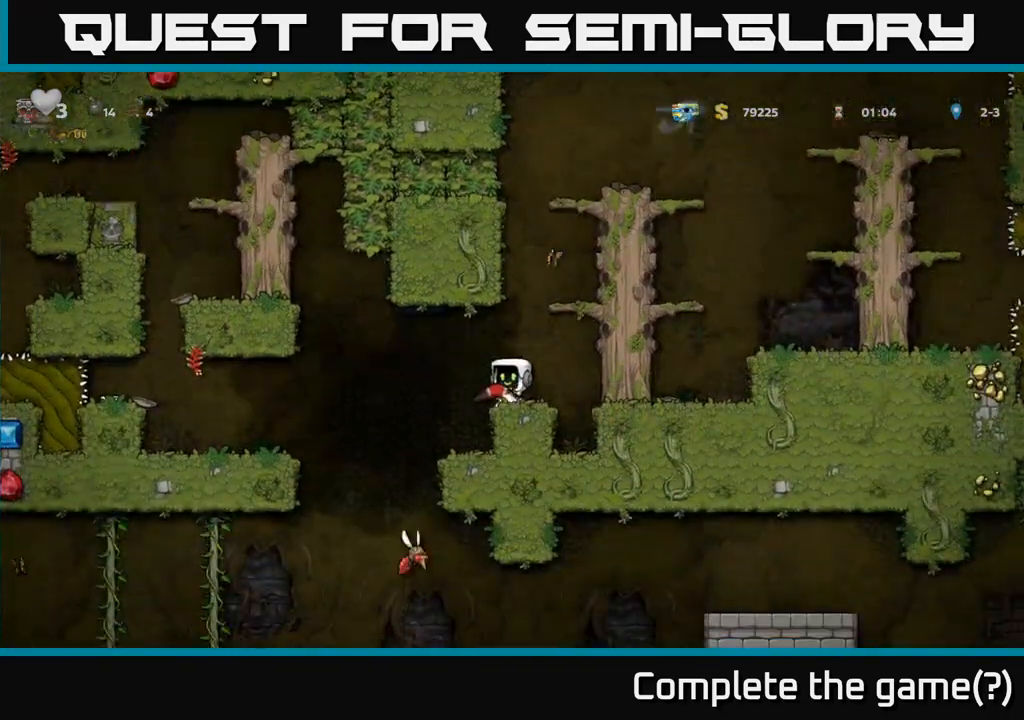
{"buttons": [], "left_stick": "center", "events": [[233, "left_stick", "center"]]}
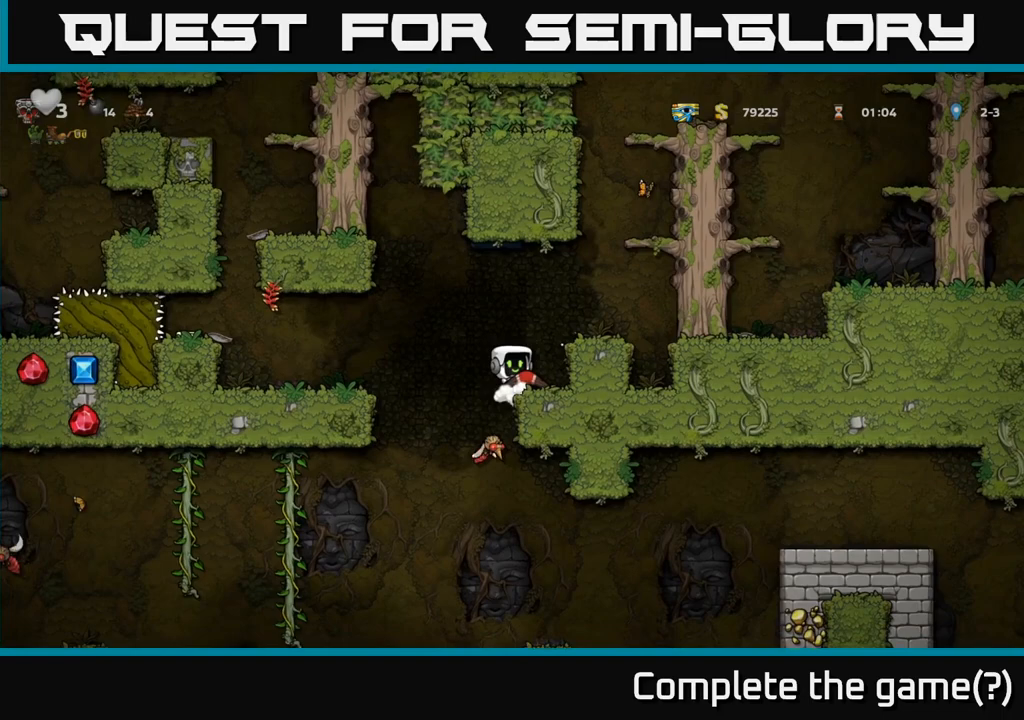
{"buttons": [], "left_stick": "center", "events": [[217, "A", "down"], [267, "left_stick", "right"], [350, "left_stick", "center"], [367, "A", "up"]]}
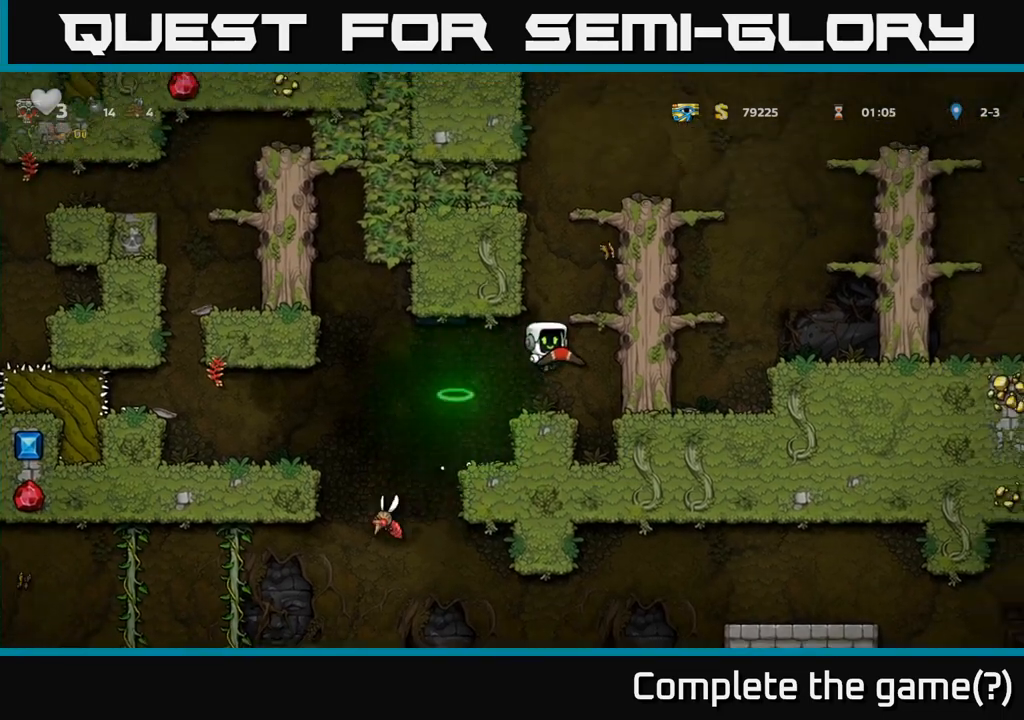
{"buttons": [], "left_stick": "left", "events": [[33, "left_stick", "left"], [150, "left_stick", "center"], [417, "left_stick", "left"]]}
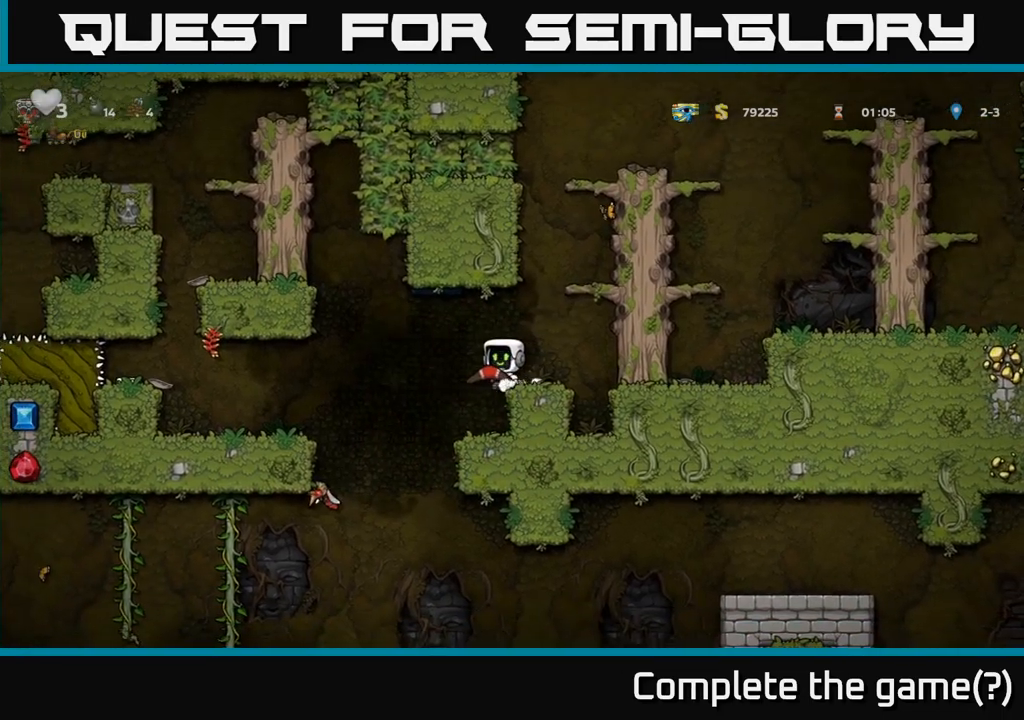
{"buttons": [], "left_stick": "center", "events": [[33, "left_stick", "center"]]}
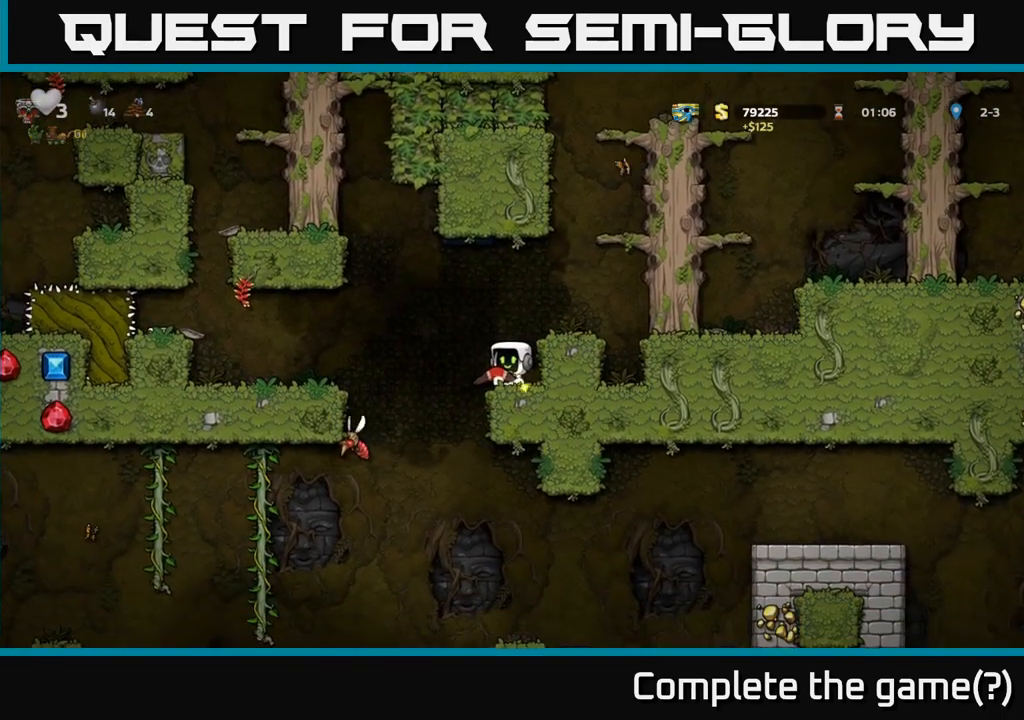
{"buttons": ["A"], "left_stick": "center", "events": [[450, "A", "down"]]}
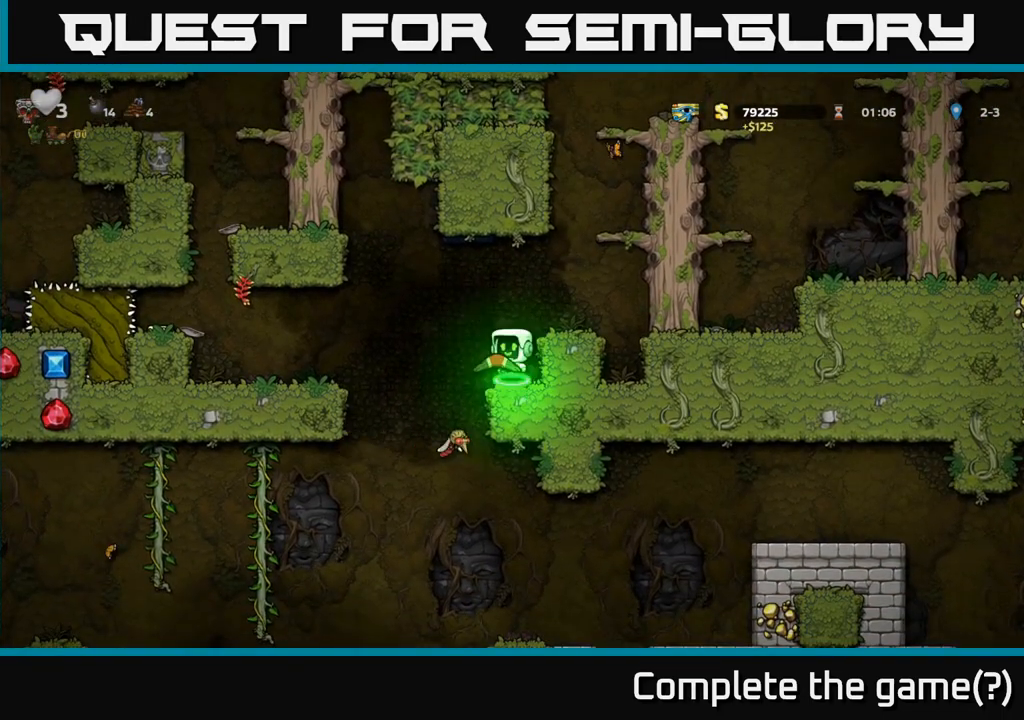
{"buttons": [], "left_stick": "center", "events": [[100, "A", "up"]]}